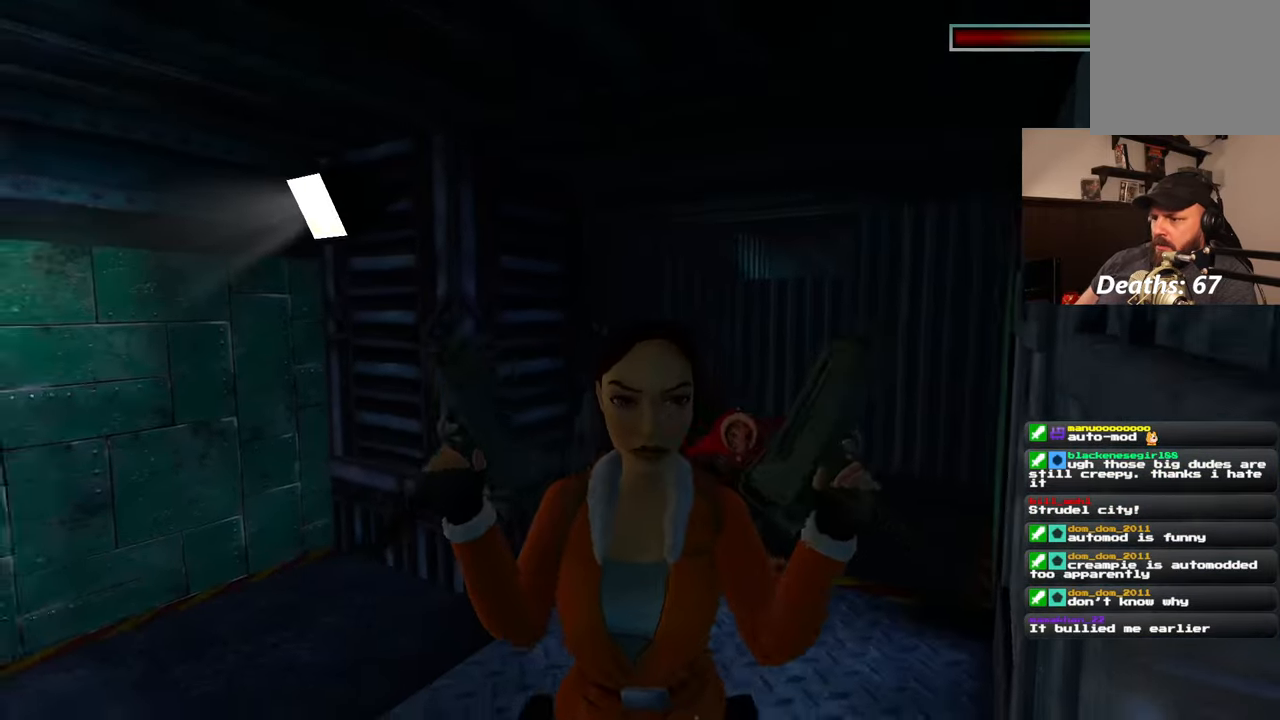
Gameplay with a controller (PlayStation layout); each line is a JSON object with the inputs held at the frame after it. "events" lists button and stick changes between this image and that frame as [ms after this image, input, new state], when the widget could be followed in between. Not read: L2 L3 R2 R3.
{"buttons": [], "left_stick": "center", "right_stick": "center", "events": [[50, "right_stick", "down-right"], [133, "left_stick", "up"], [200, "right_stick", "center"], [250, "left_stick", "center"]]}
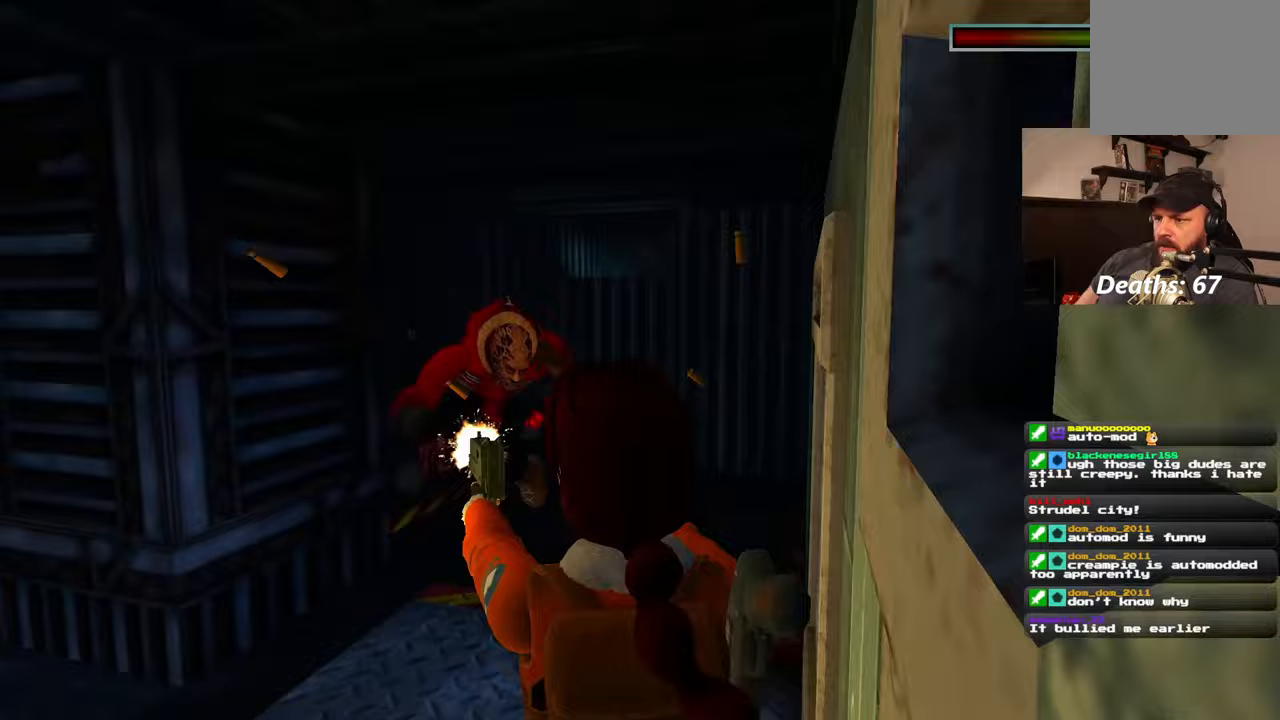
{"buttons": [], "left_stick": "center", "right_stick": "center", "events": []}
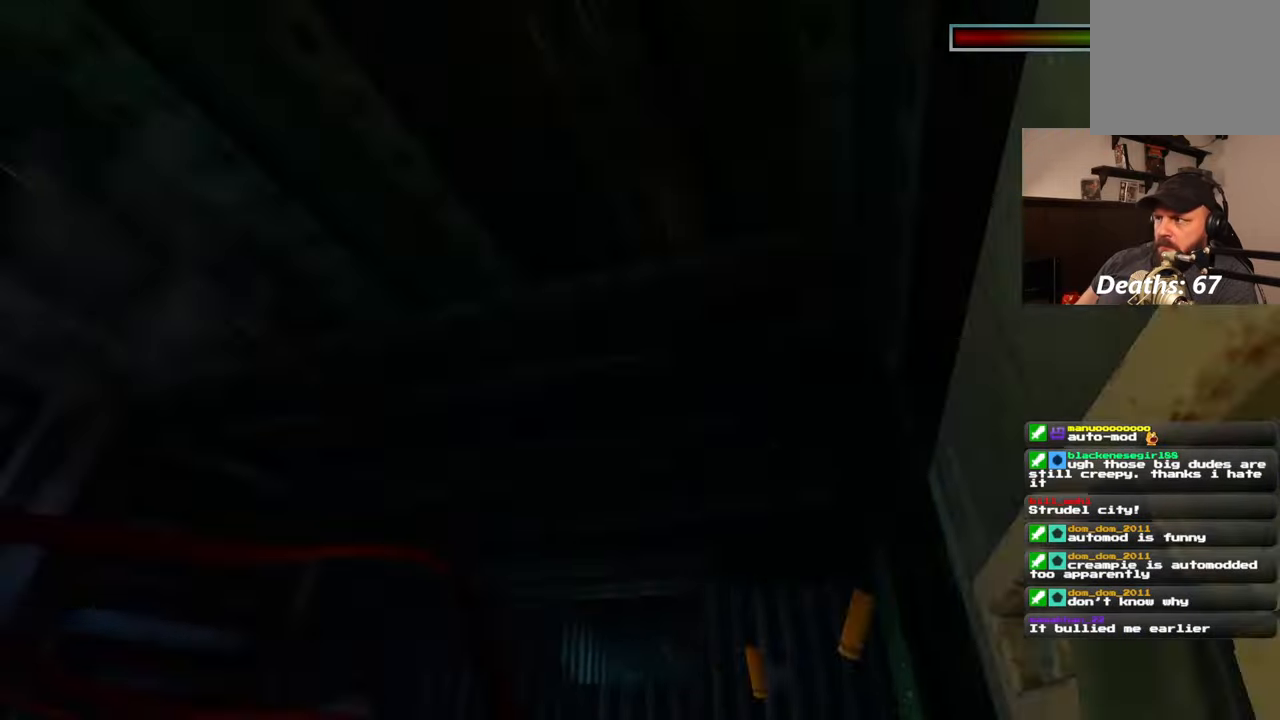
{"buttons": [], "left_stick": "center", "right_stick": "center", "events": []}
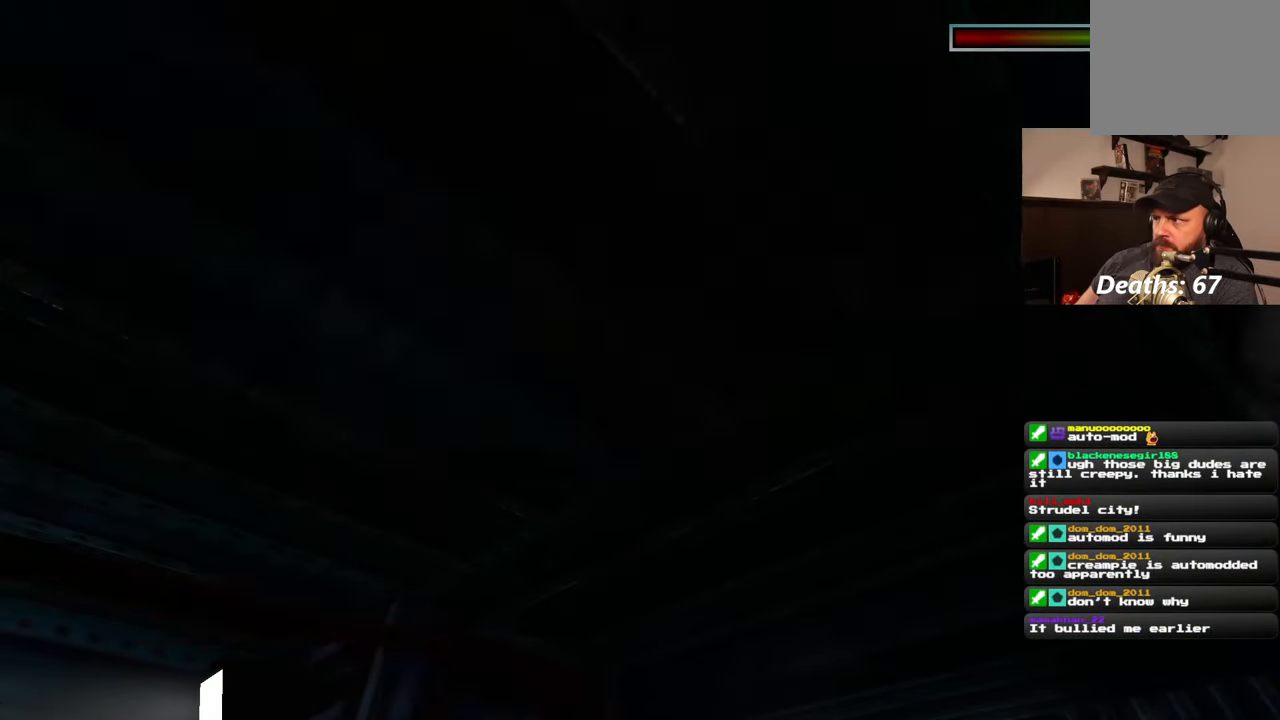
{"buttons": [], "left_stick": "center", "right_stick": "center", "events": []}
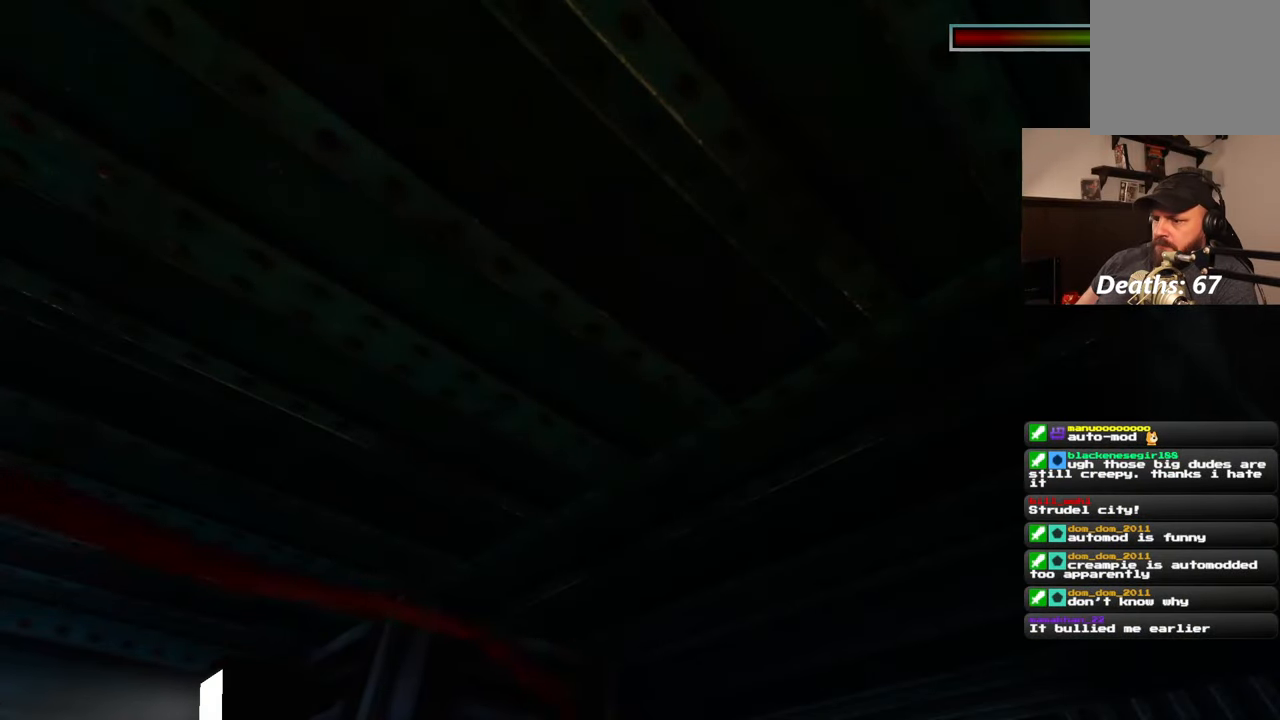
{"buttons": [], "left_stick": "center", "right_stick": "center", "events": []}
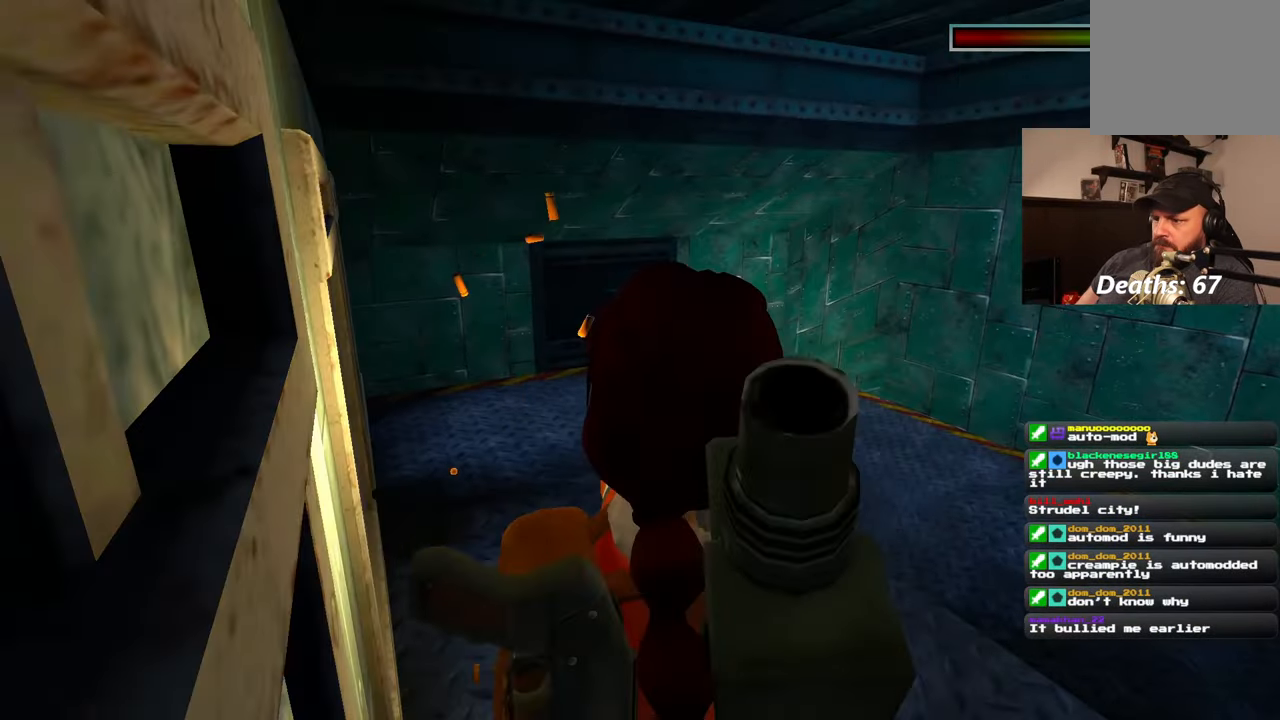
{"buttons": [], "left_stick": "center", "right_stick": "center", "events": []}
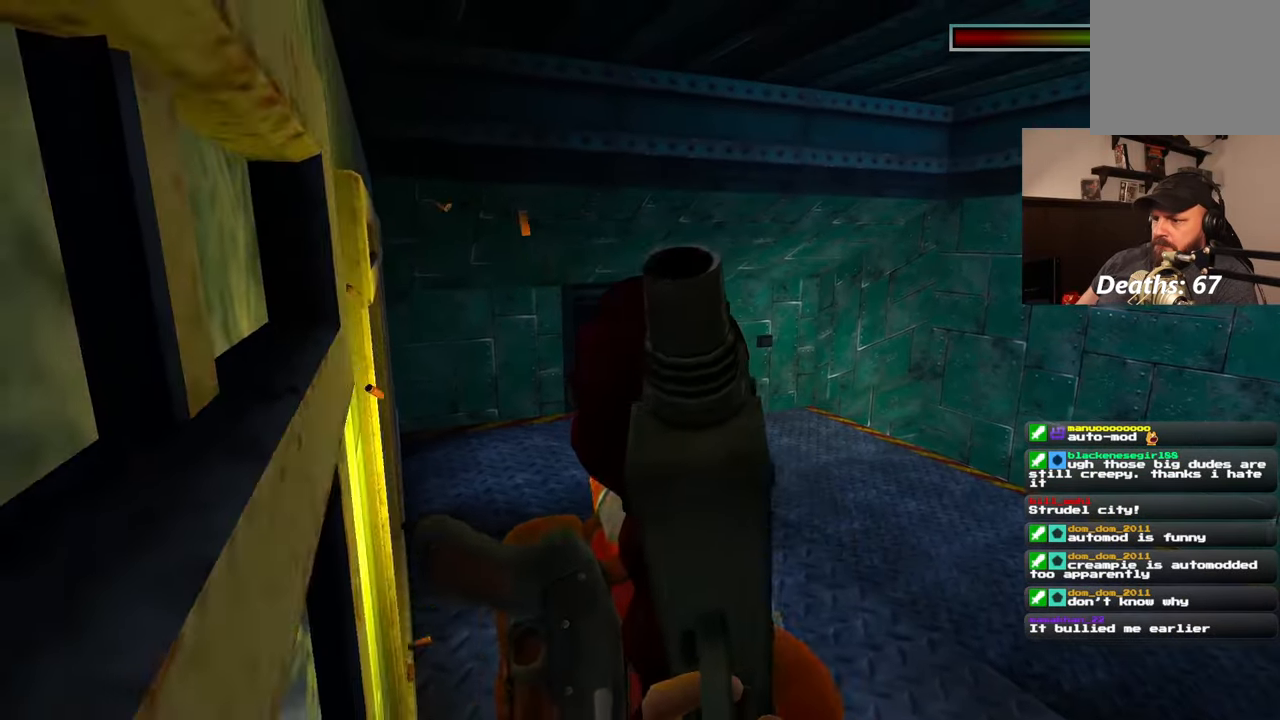
{"buttons": [], "left_stick": "center", "right_stick": "center", "events": []}
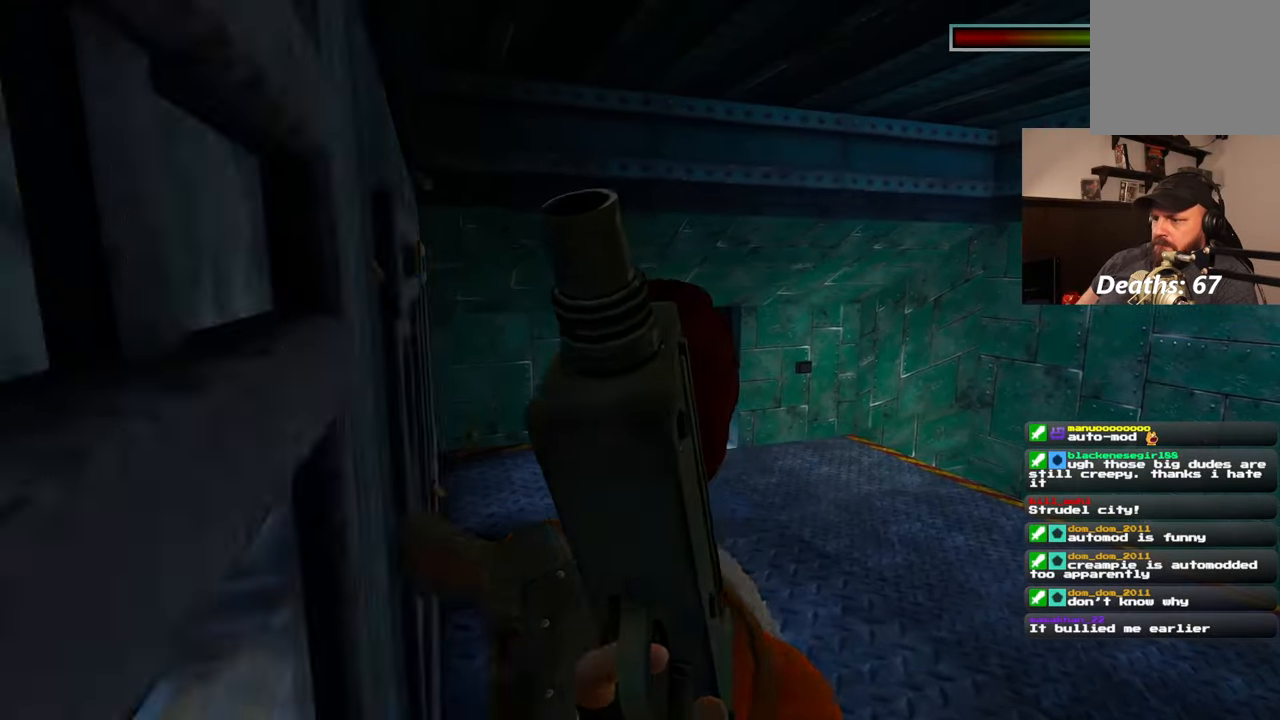
{"buttons": [], "left_stick": "up", "right_stick": "center", "events": [[400, "left_stick", "up"]]}
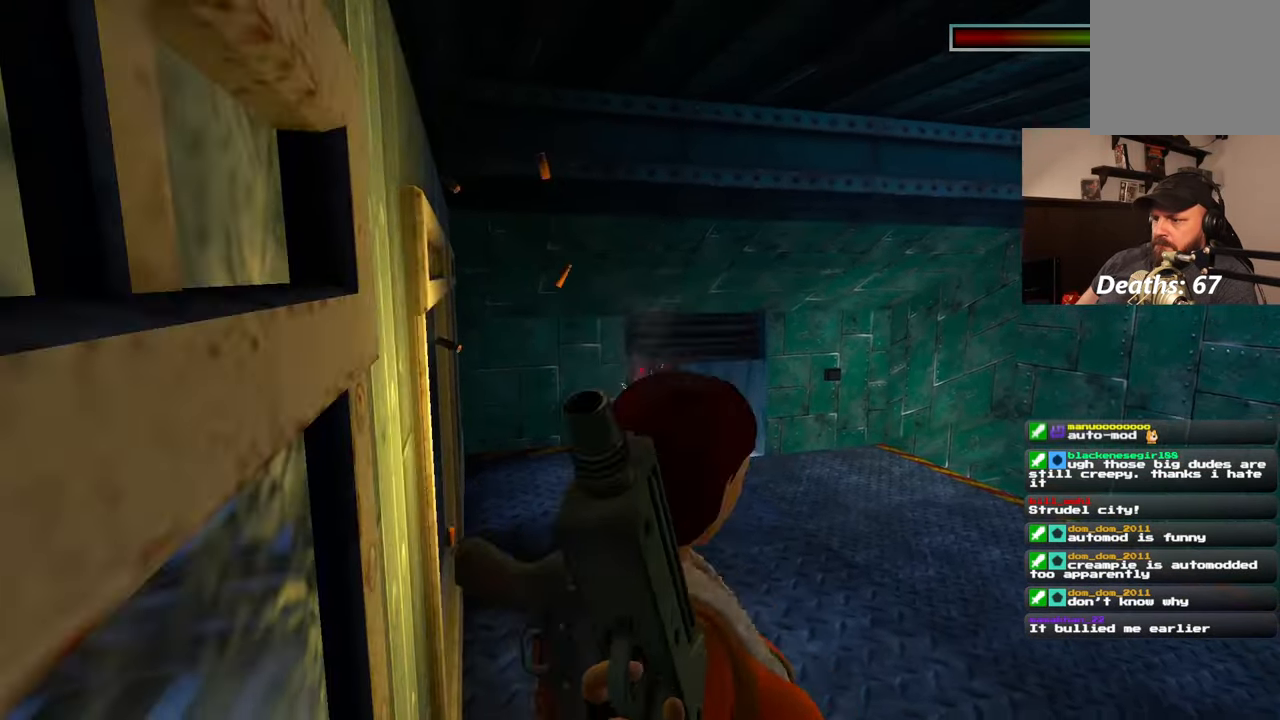
{"buttons": [], "left_stick": "center", "right_stick": "center", "events": [[50, "left_stick", "center"]]}
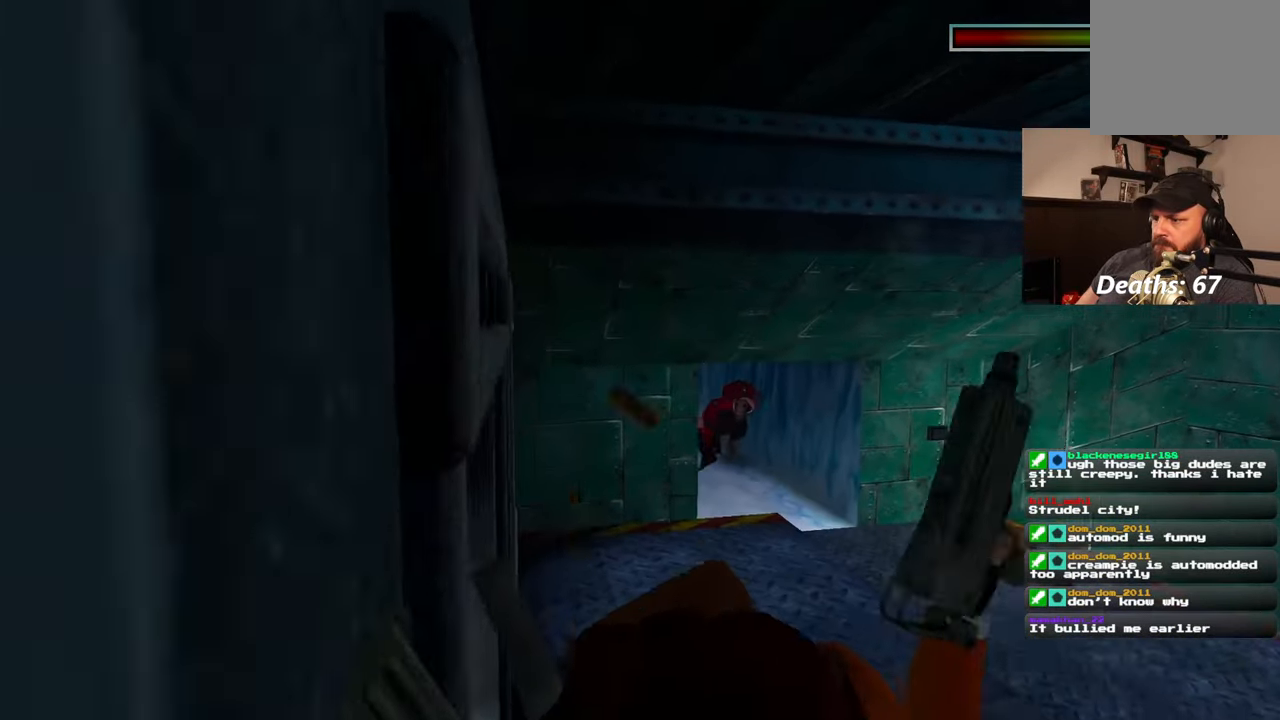
{"buttons": [], "left_stick": "center", "right_stick": "center", "events": []}
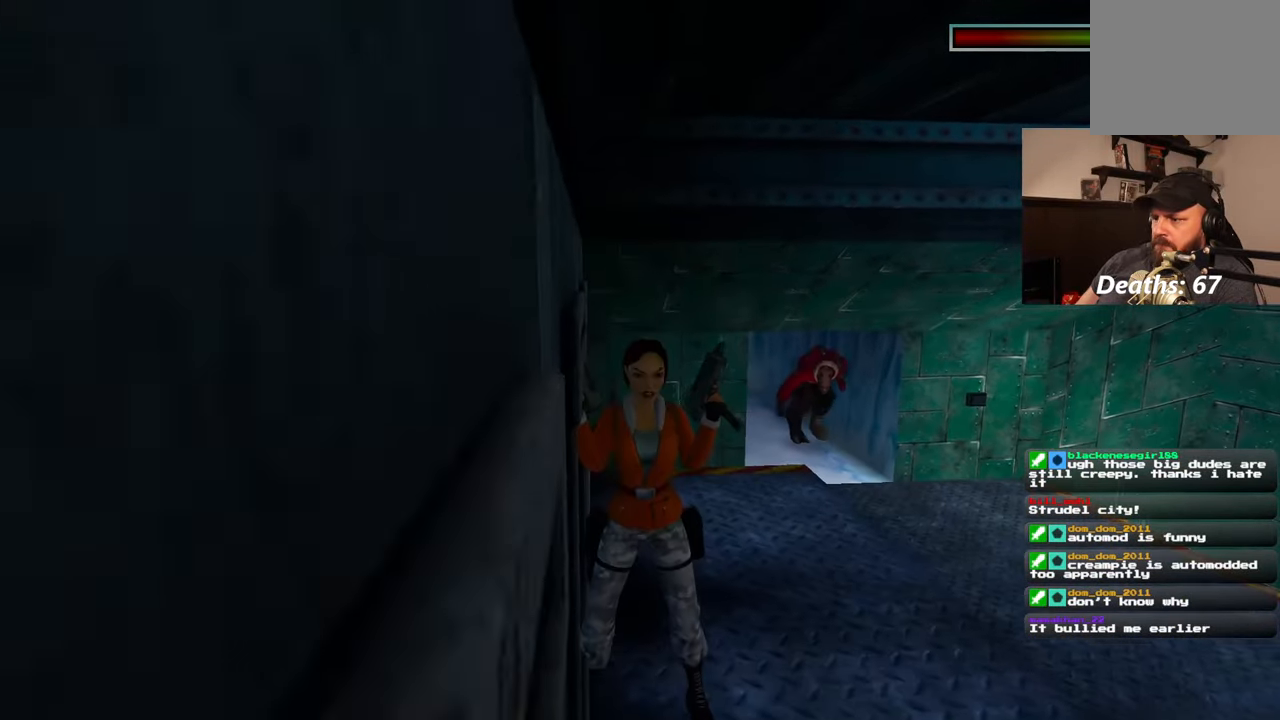
{"buttons": [], "left_stick": "center", "right_stick": "center", "events": []}
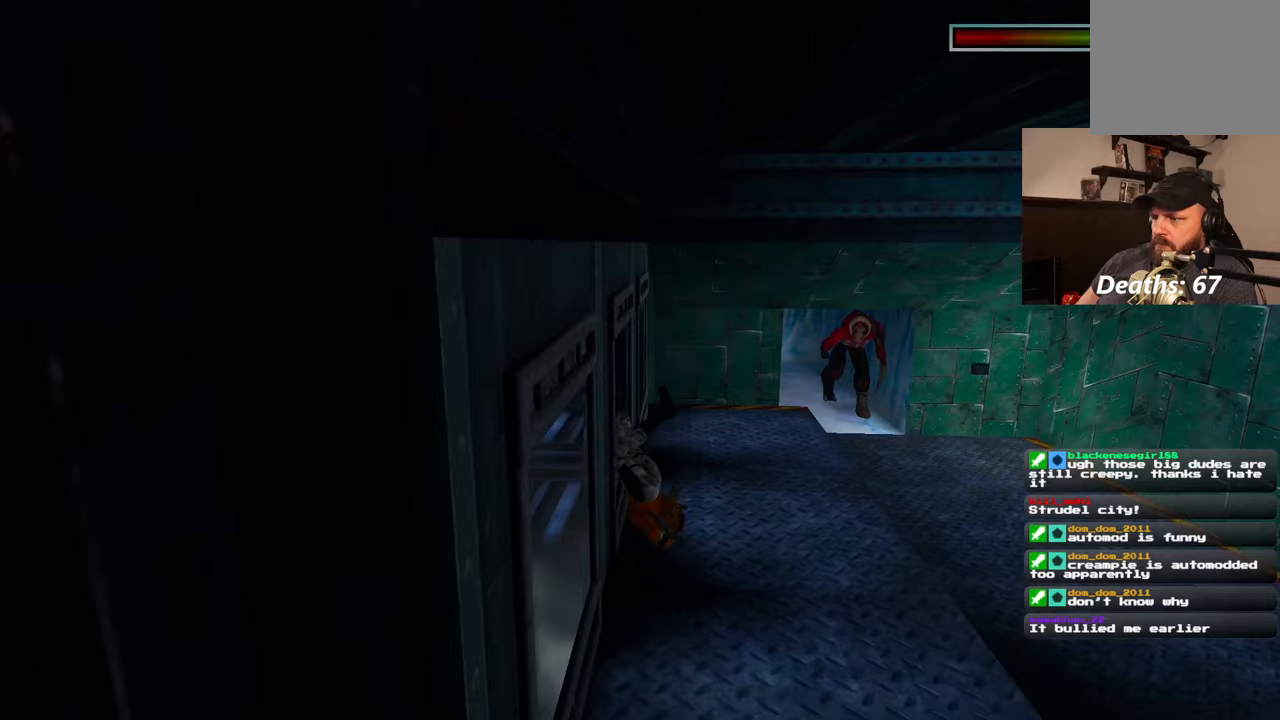
{"buttons": [], "left_stick": "center", "right_stick": "center", "events": []}
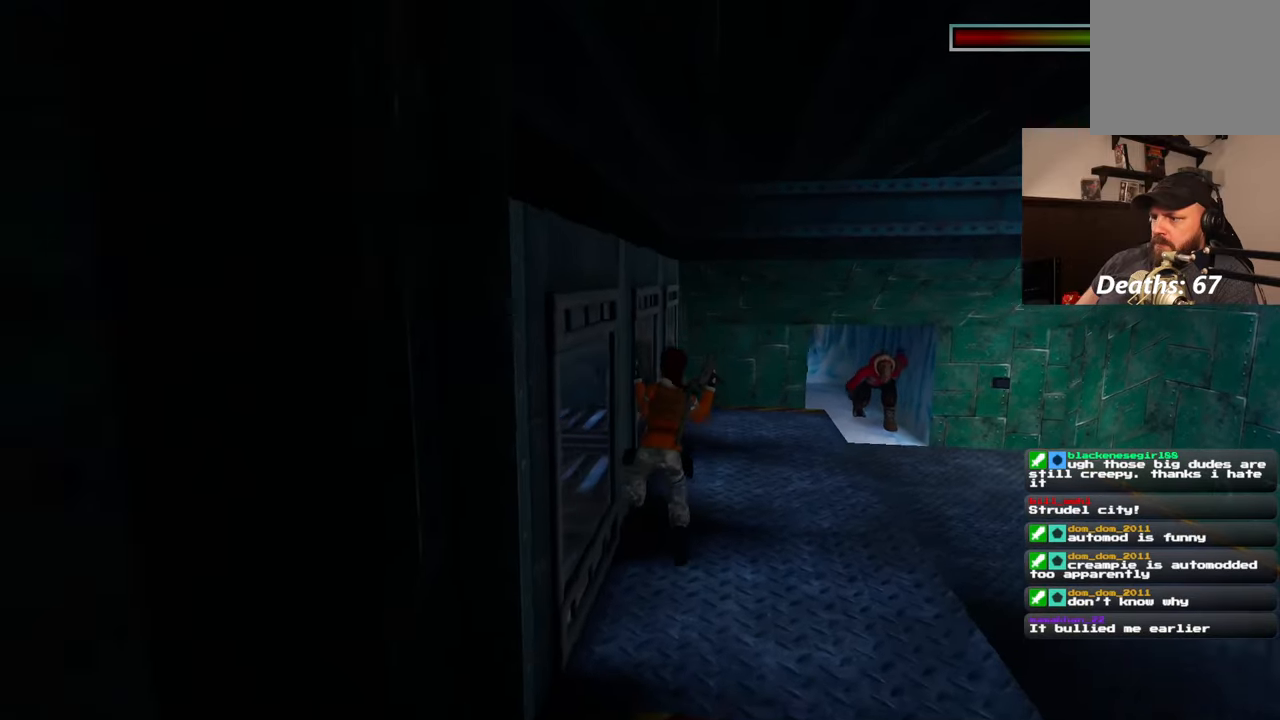
{"buttons": [], "left_stick": "center", "right_stick": "center", "events": [[100, "left_stick", "right"], [217, "left_stick", "up-right"], [350, "left_stick", "center"]]}
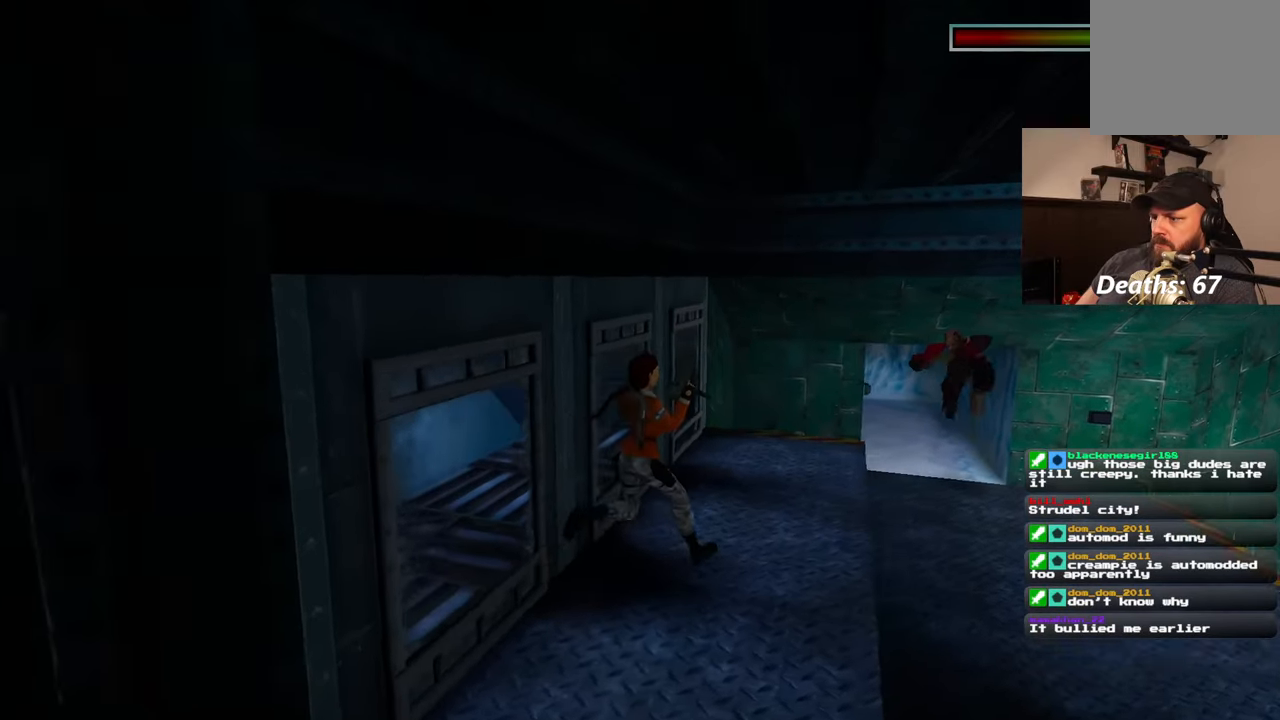
{"buttons": [], "left_stick": "center", "right_stick": "center", "events": [[300, "left_stick", "up-left"], [433, "left_stick", "center"]]}
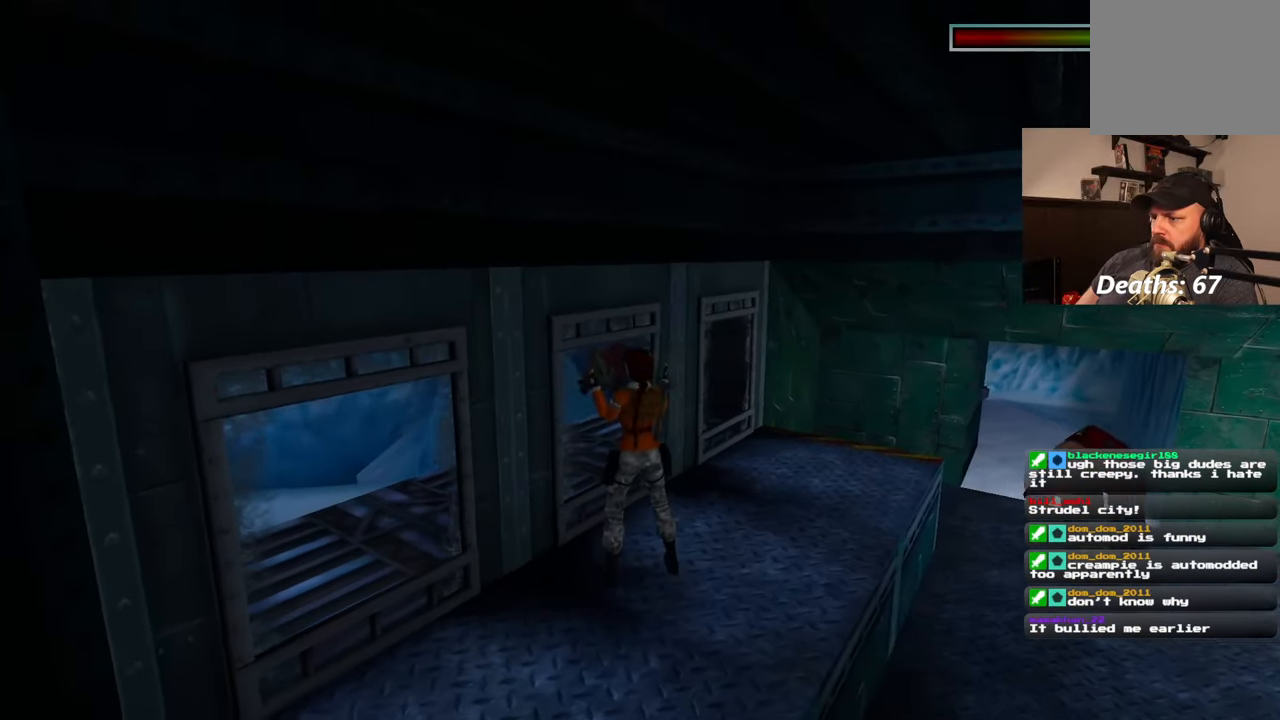
{"buttons": [], "left_stick": "center", "right_stick": "center", "events": [[300, "left_stick", "right"], [417, "left_stick", "center"]]}
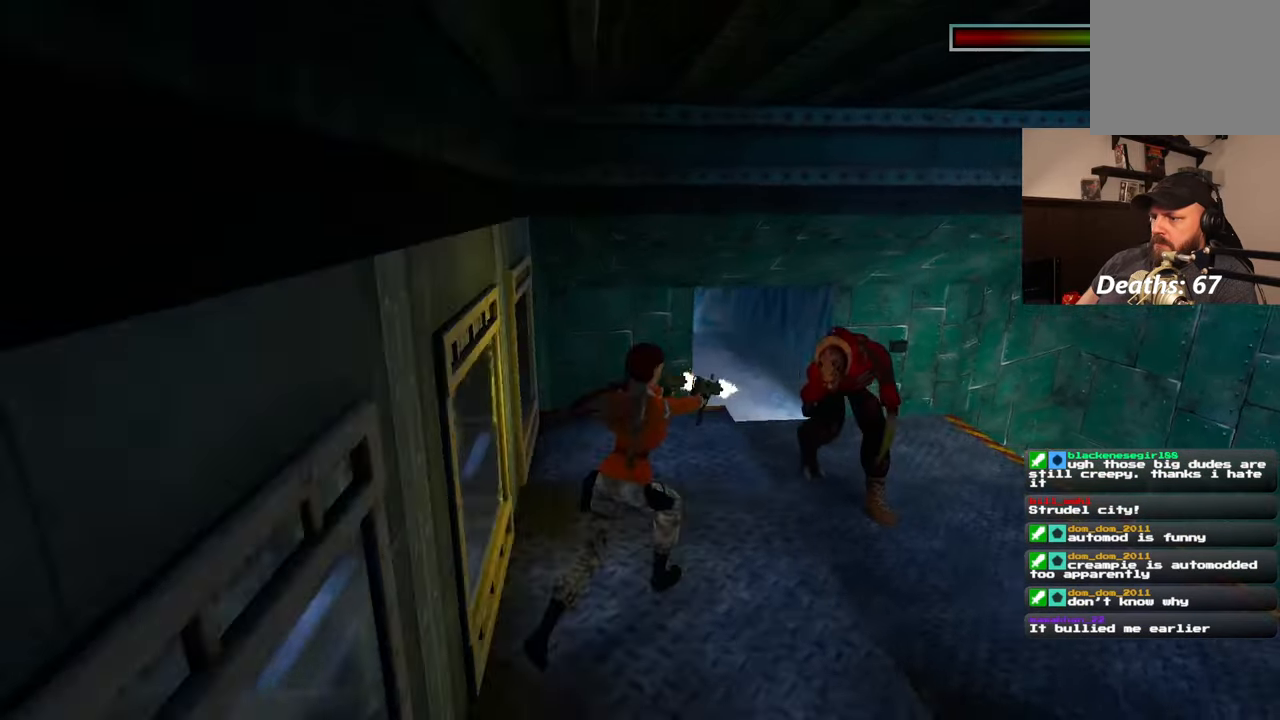
{"buttons": [], "left_stick": "center", "right_stick": "center", "events": []}
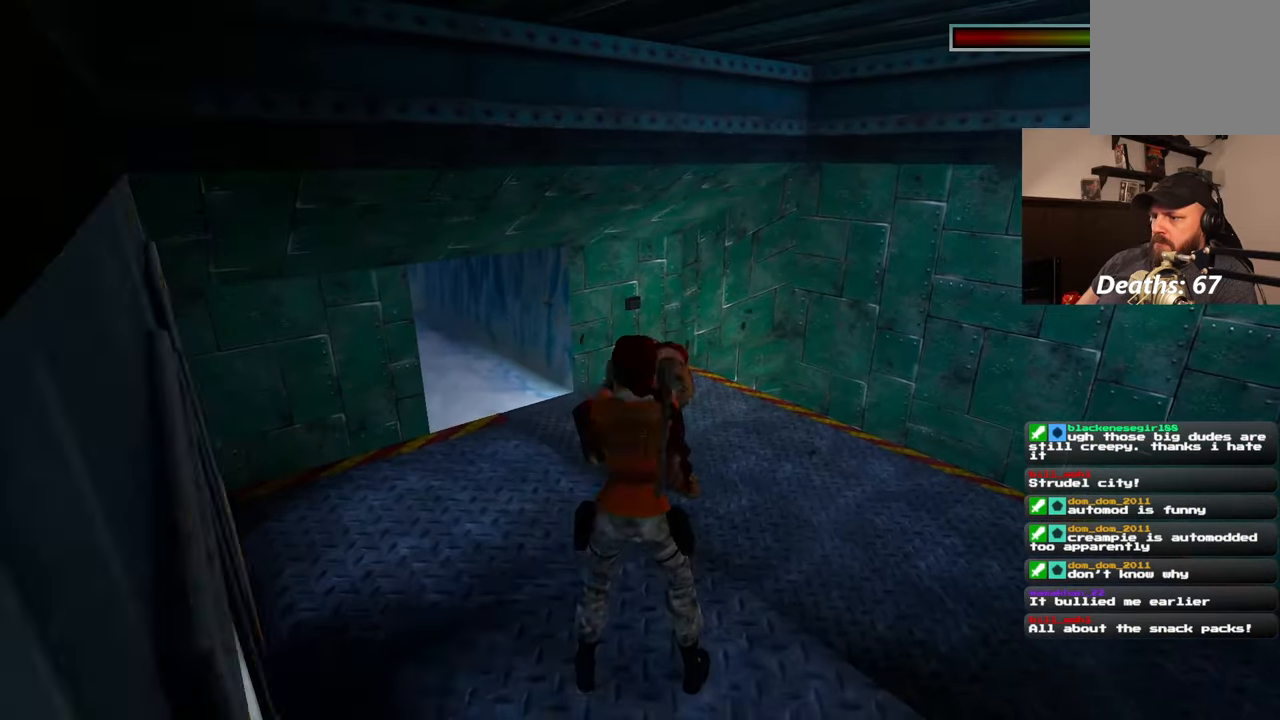
{"buttons": [], "left_stick": "center", "right_stick": "center", "events": []}
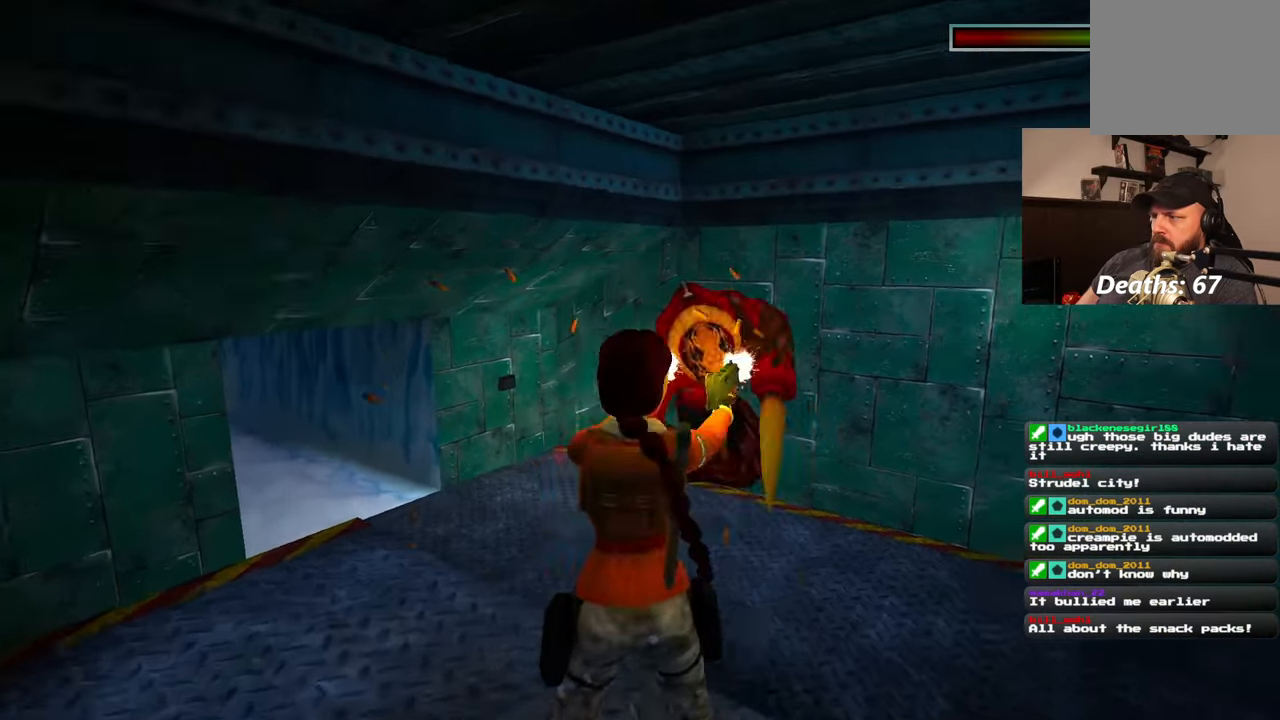
{"buttons": [], "left_stick": "center", "right_stick": "center", "events": []}
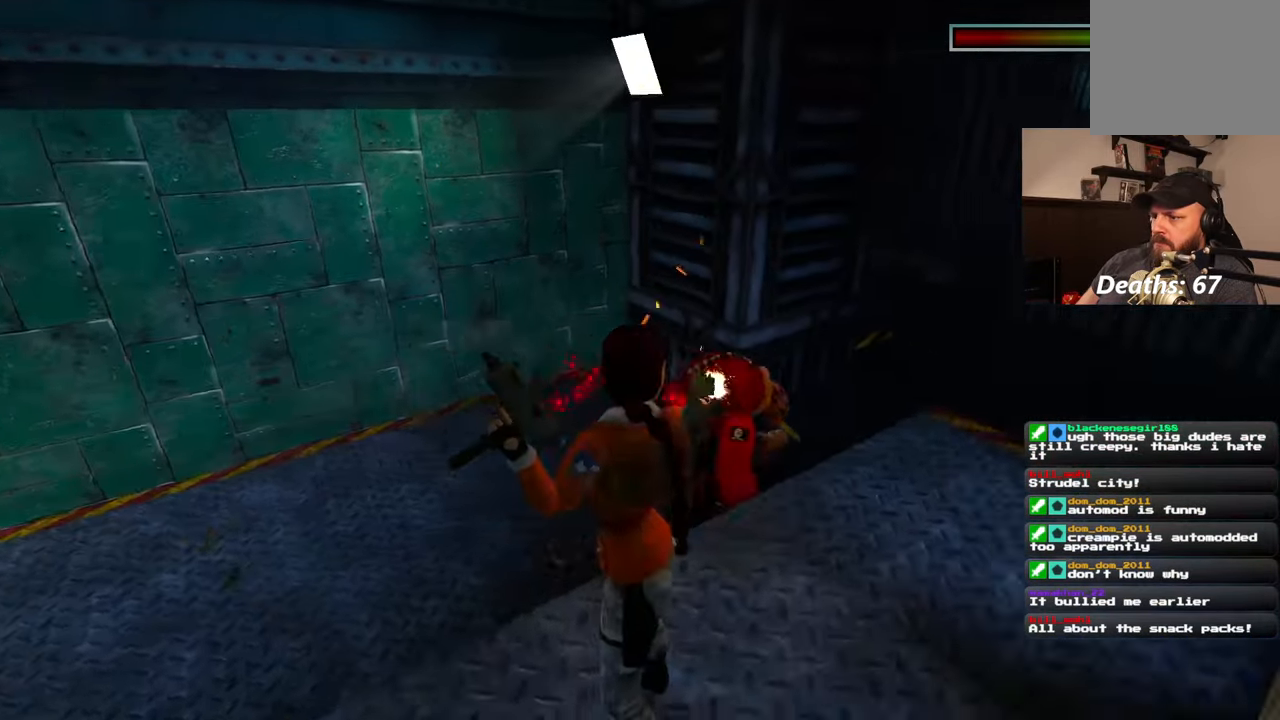
{"buttons": [], "left_stick": "down-right", "right_stick": "center", "events": [[350, "left_stick", "down-right"]]}
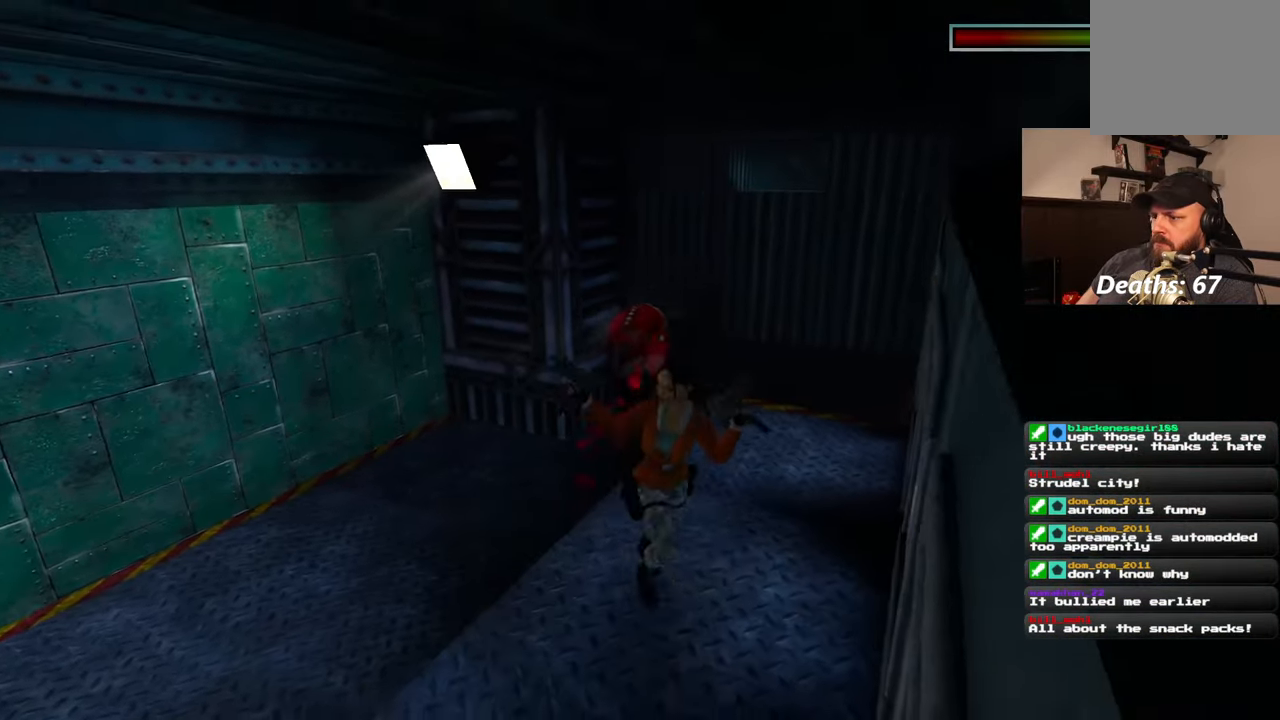
{"buttons": ["CIRCLE"], "left_stick": "up", "right_stick": "center", "events": [[167, "left_stick", "center"], [400, "left_stick", "up"], [467, "CIRCLE", "down"]]}
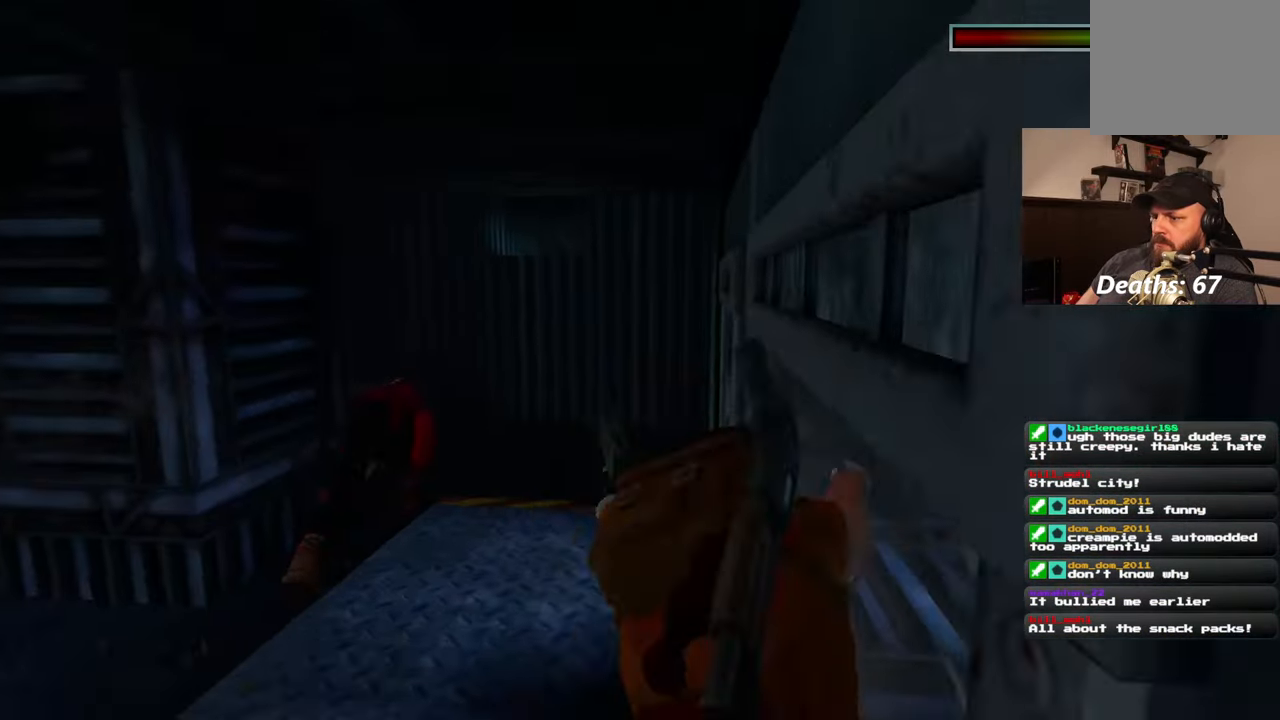
{"buttons": [], "left_stick": "center", "right_stick": "center", "events": [[17, "left_stick", "center"], [83, "CIRCLE", "up"]]}
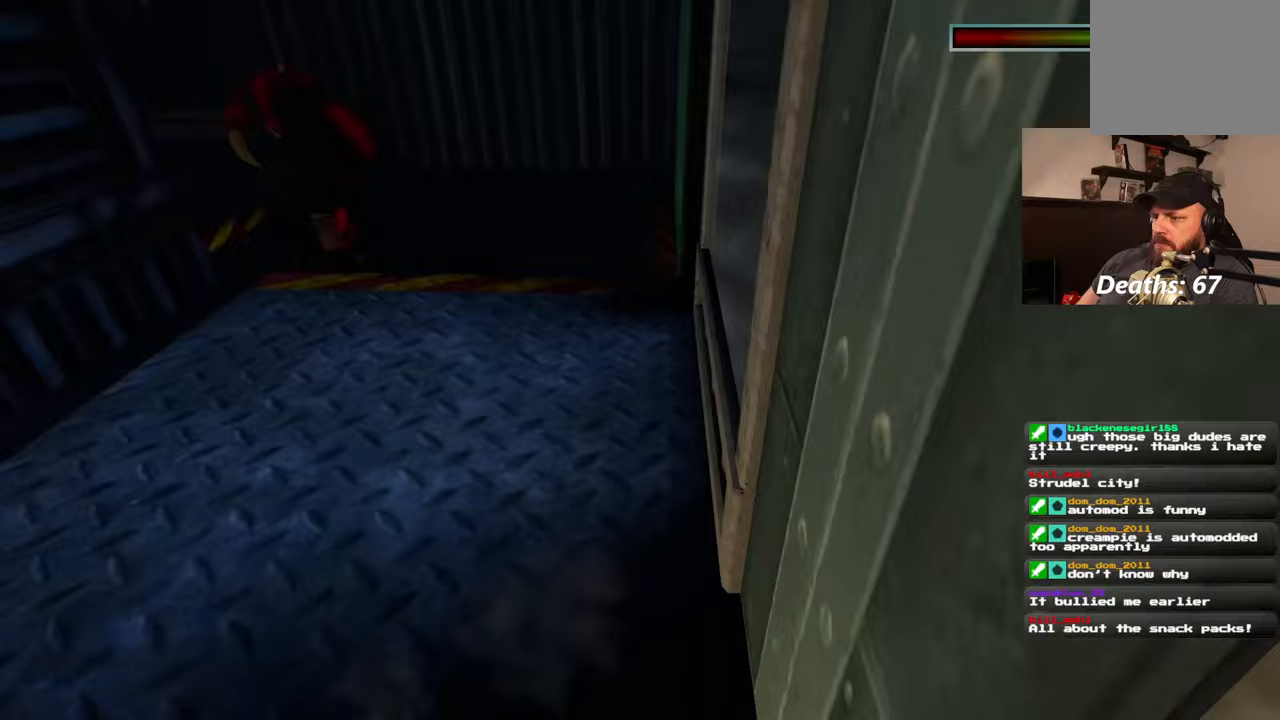
{"buttons": [], "left_stick": "center", "right_stick": "center", "events": []}
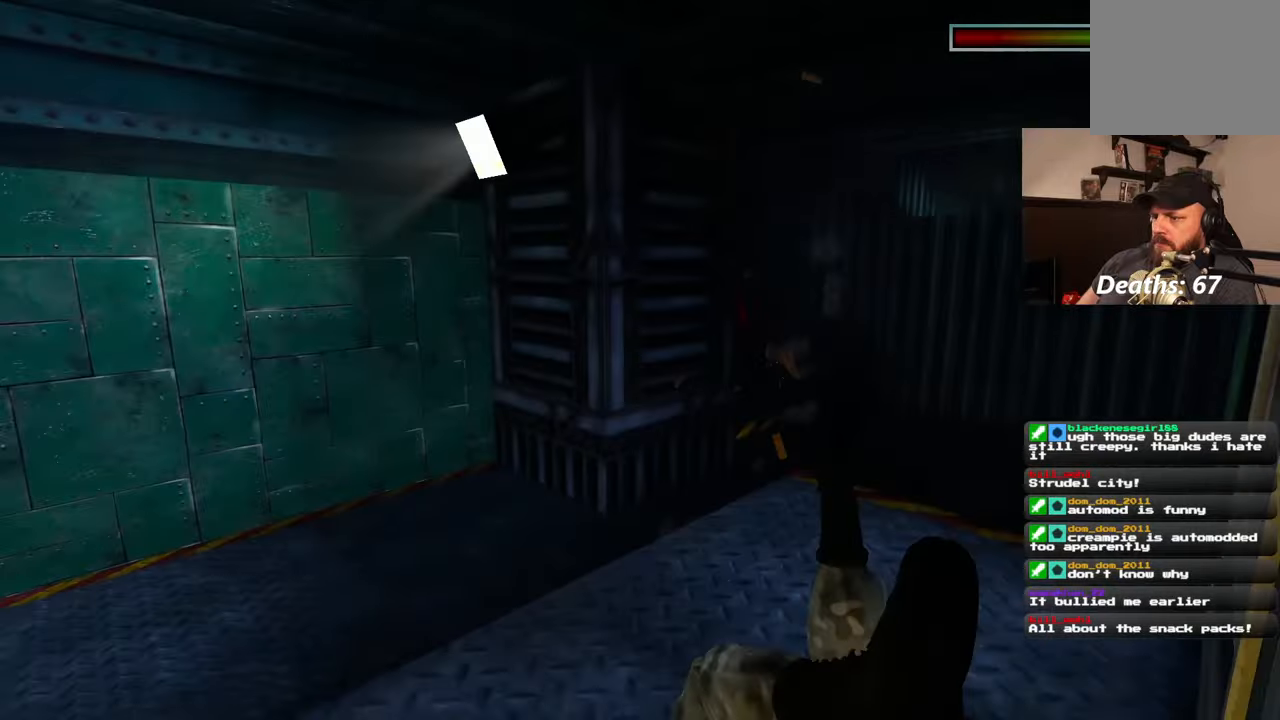
{"buttons": [], "left_stick": "center", "right_stick": "center", "events": []}
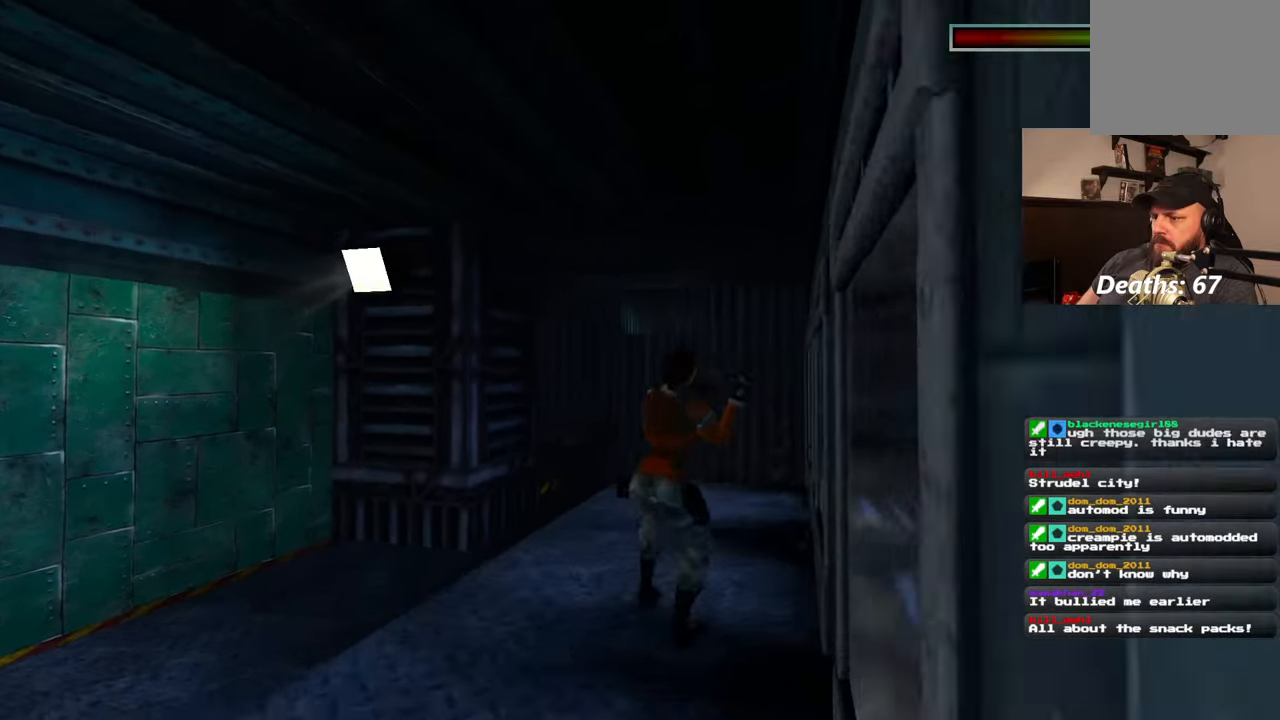
{"buttons": [], "left_stick": "up-right", "right_stick": "center", "events": [[167, "left_stick", "up"], [450, "left_stick", "up-right"]]}
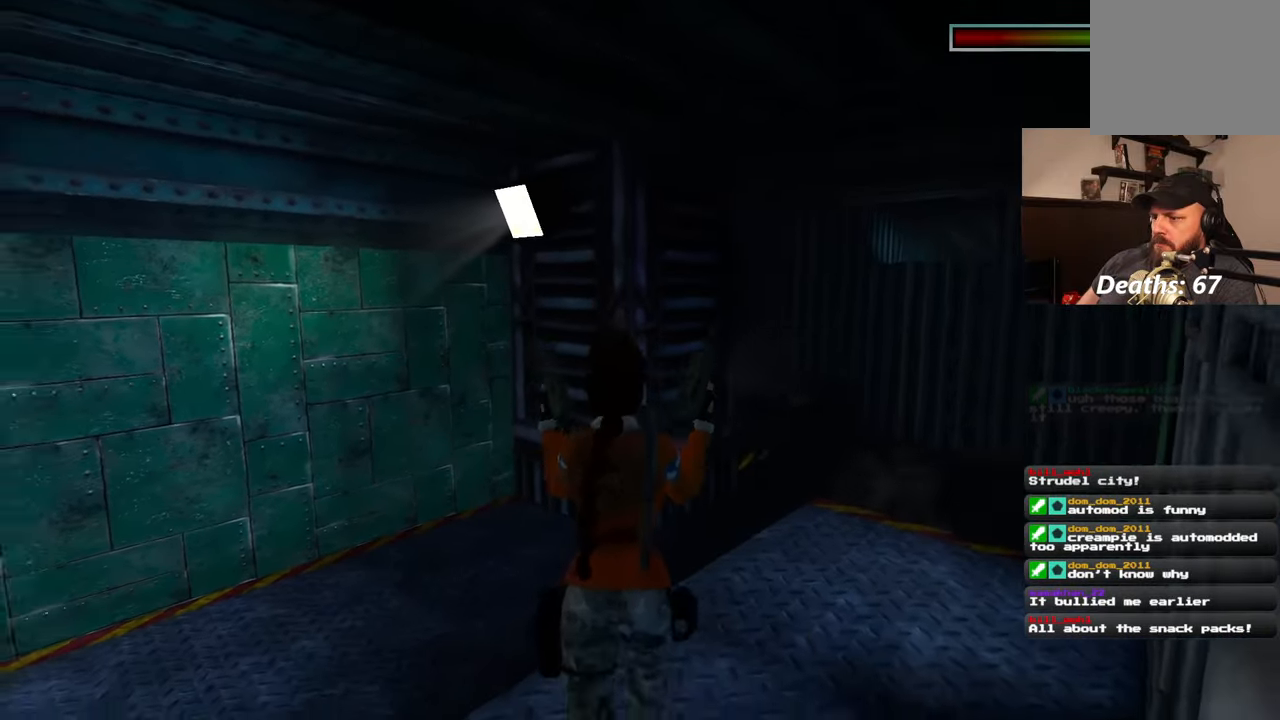
{"buttons": [], "left_stick": "center", "right_stick": "center", "events": [[467, "left_stick", "center"]]}
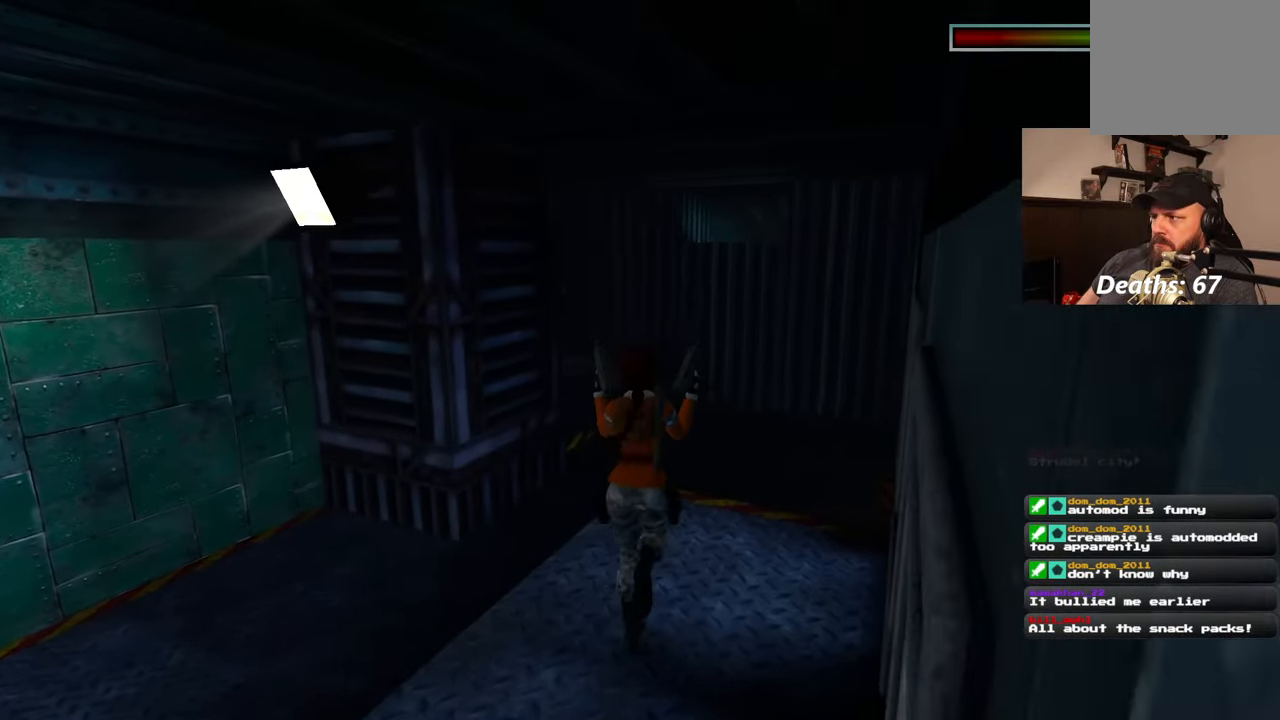
{"buttons": [], "left_stick": "center", "right_stick": "left", "events": [[83, "right_stick", "left"]]}
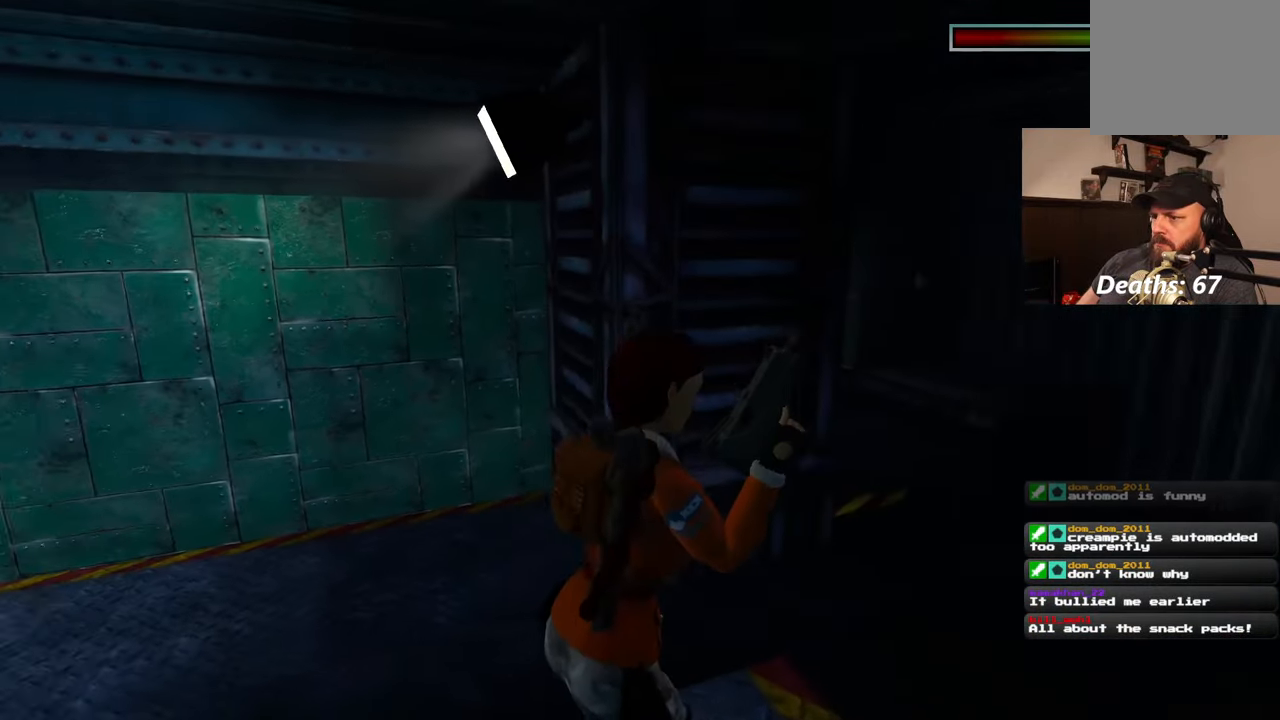
{"buttons": [], "left_stick": "left", "right_stick": "left", "events": [[450, "left_stick", "left"]]}
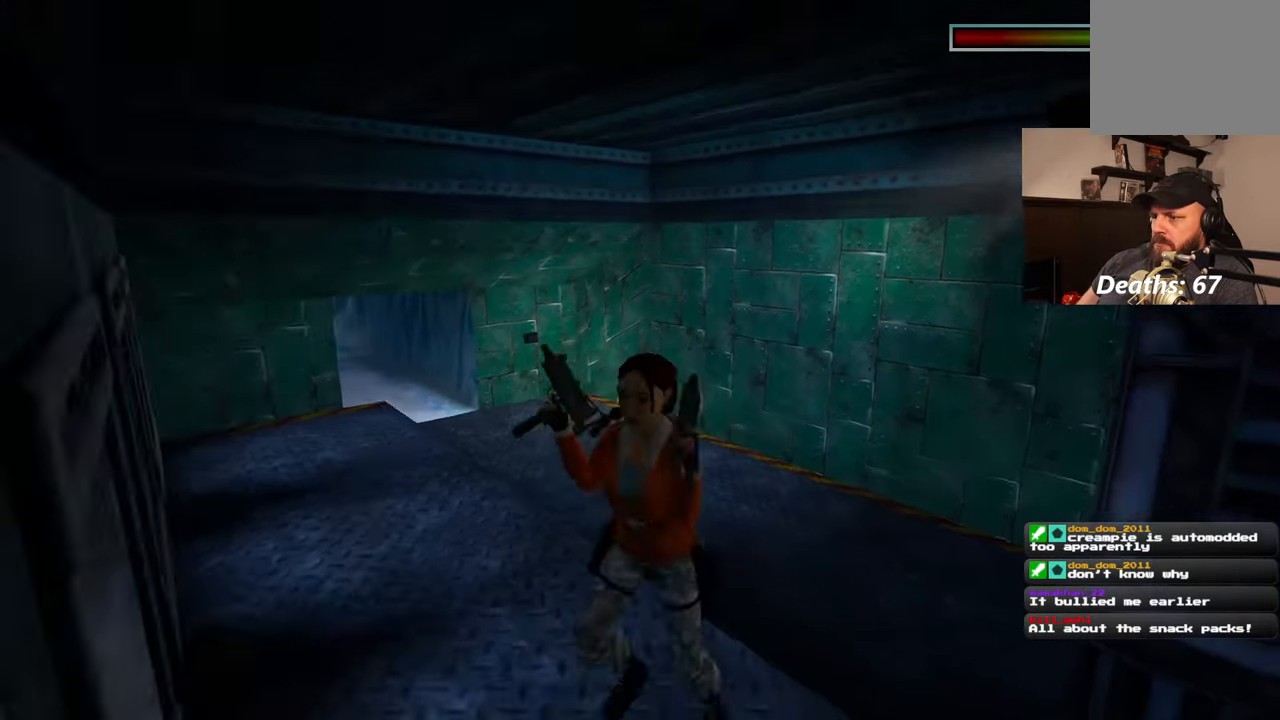
{"buttons": [], "left_stick": "up", "right_stick": "center", "events": [[167, "left_stick", "up"], [200, "right_stick", "center"]]}
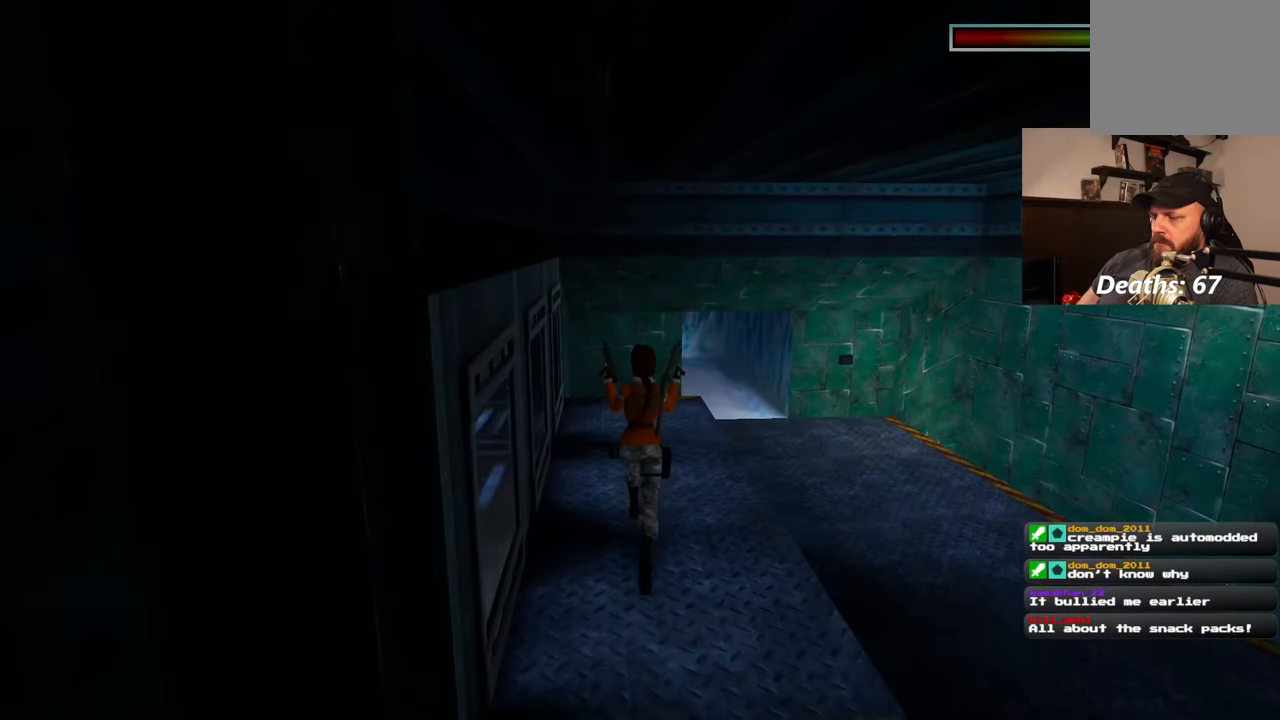
{"buttons": [], "left_stick": "up-right", "right_stick": "center", "events": [[167, "left_stick", "up-right"], [250, "right_stick", "left"], [500, "right_stick", "center"]]}